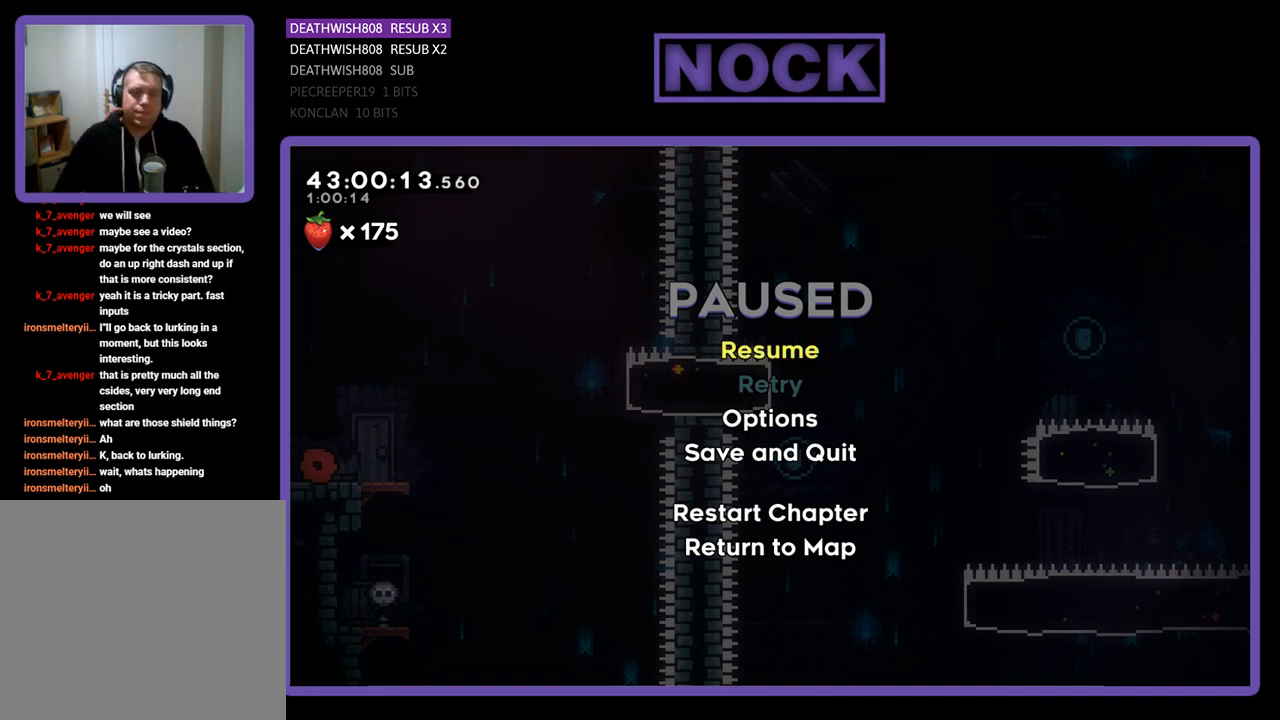
Gameplay with a controller (PlayStation layout); each line is a JSON object with the inputs held at the frame after it. "events" lists button and stick changes between this image and that frame as [ms after this image, input, new state], when the widget could be followed in between. Not read: right_stick.
{"buttons": [], "left_stick": "center", "events": [[267, "CROSS", "down"], [367, "CROSS", "up"]]}
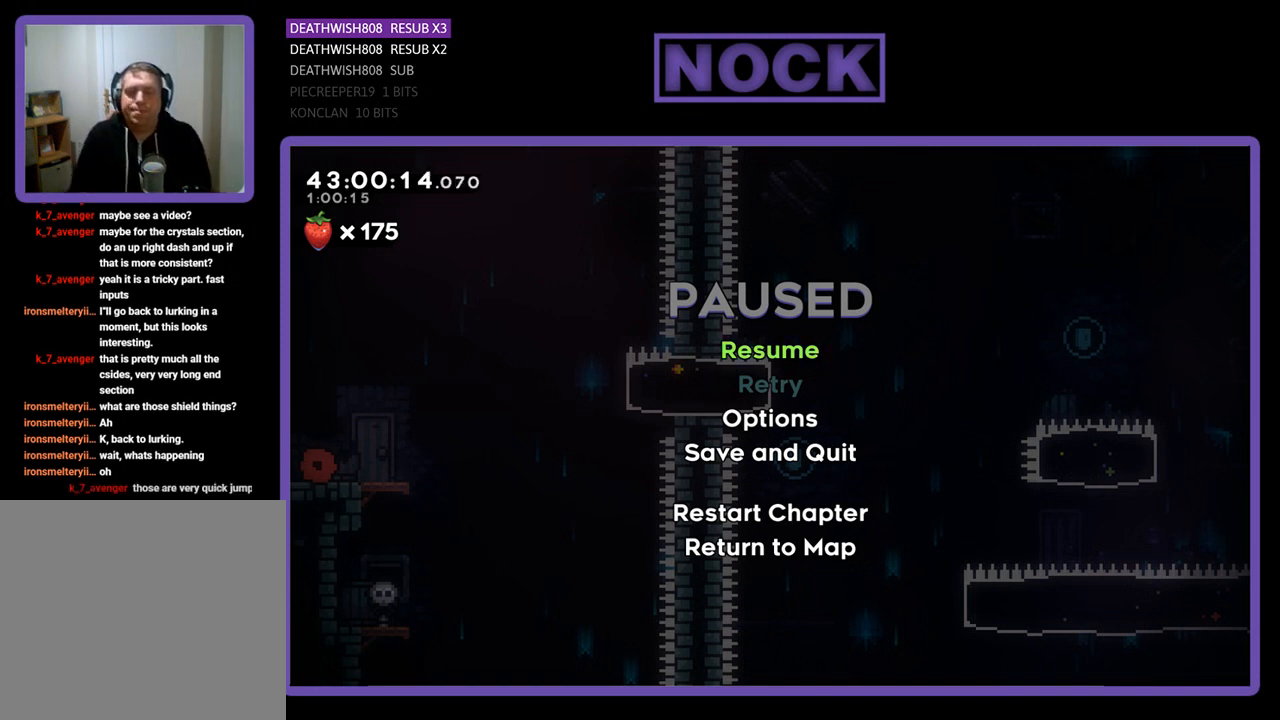
{"buttons": [], "left_stick": "center", "events": []}
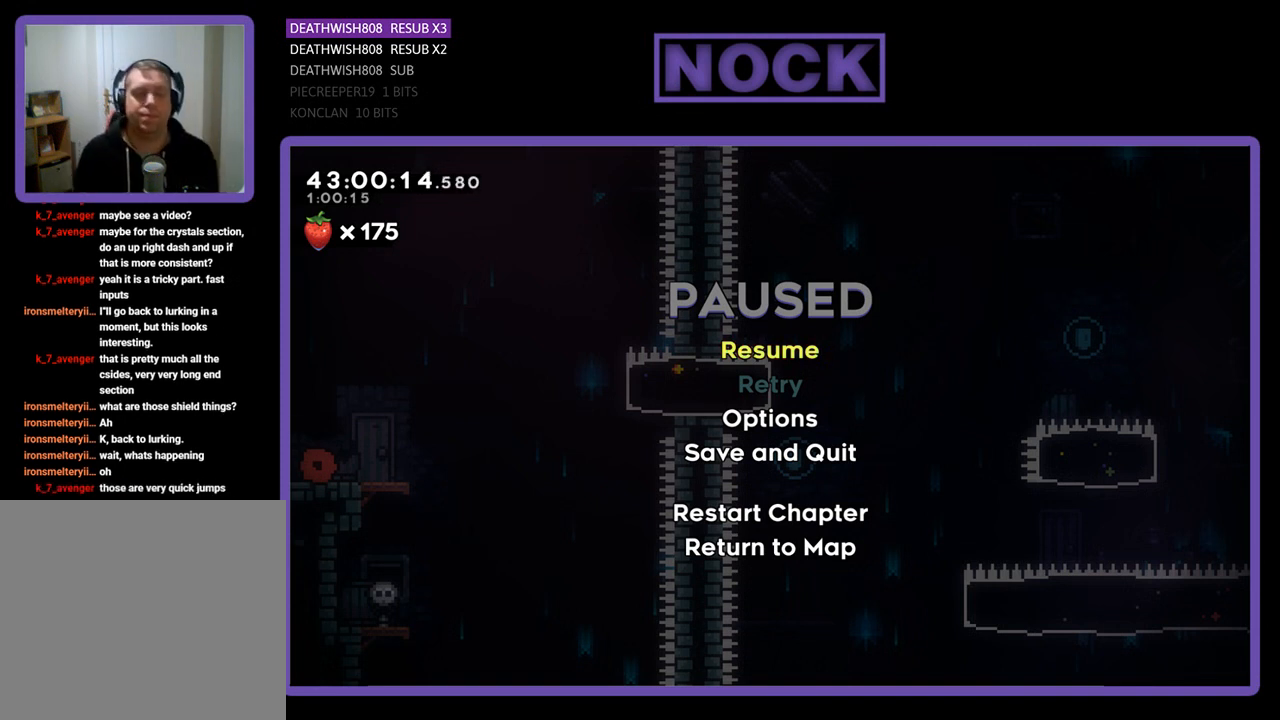
{"buttons": [], "left_stick": "center", "events": []}
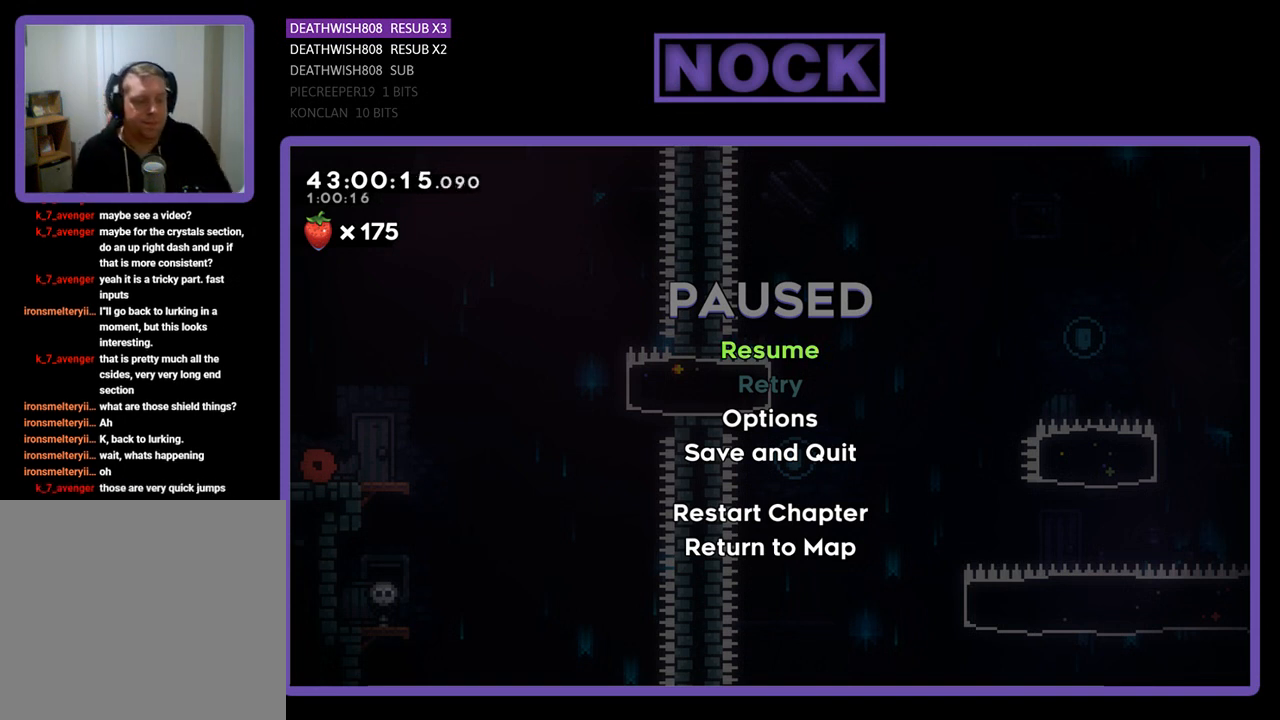
{"buttons": [], "left_stick": "center", "events": []}
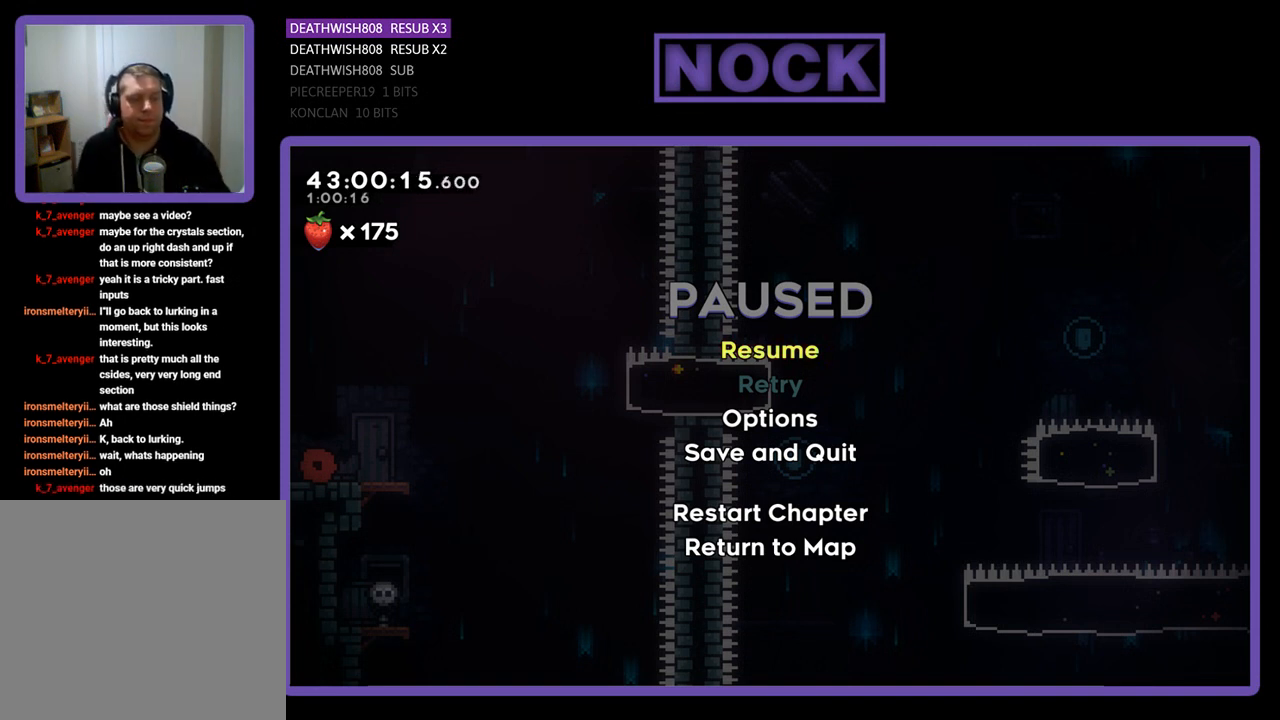
{"buttons": [], "left_stick": "center", "events": []}
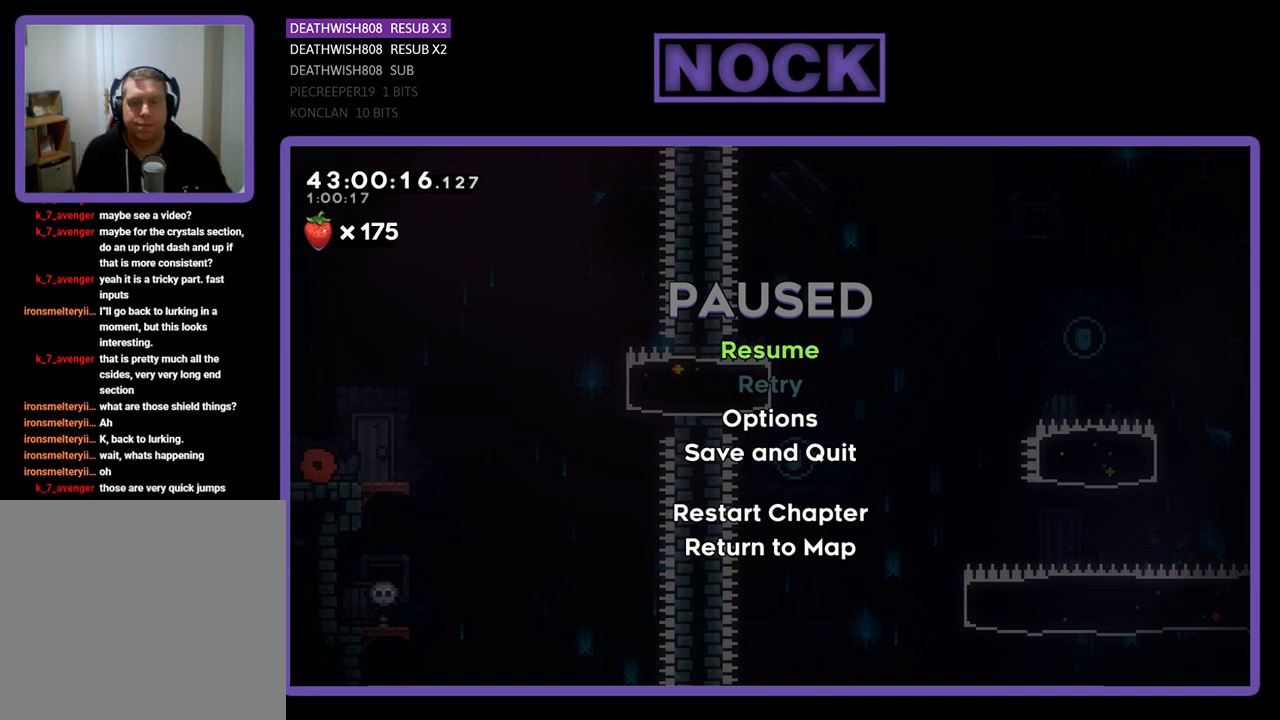
{"buttons": [], "left_stick": "center", "events": []}
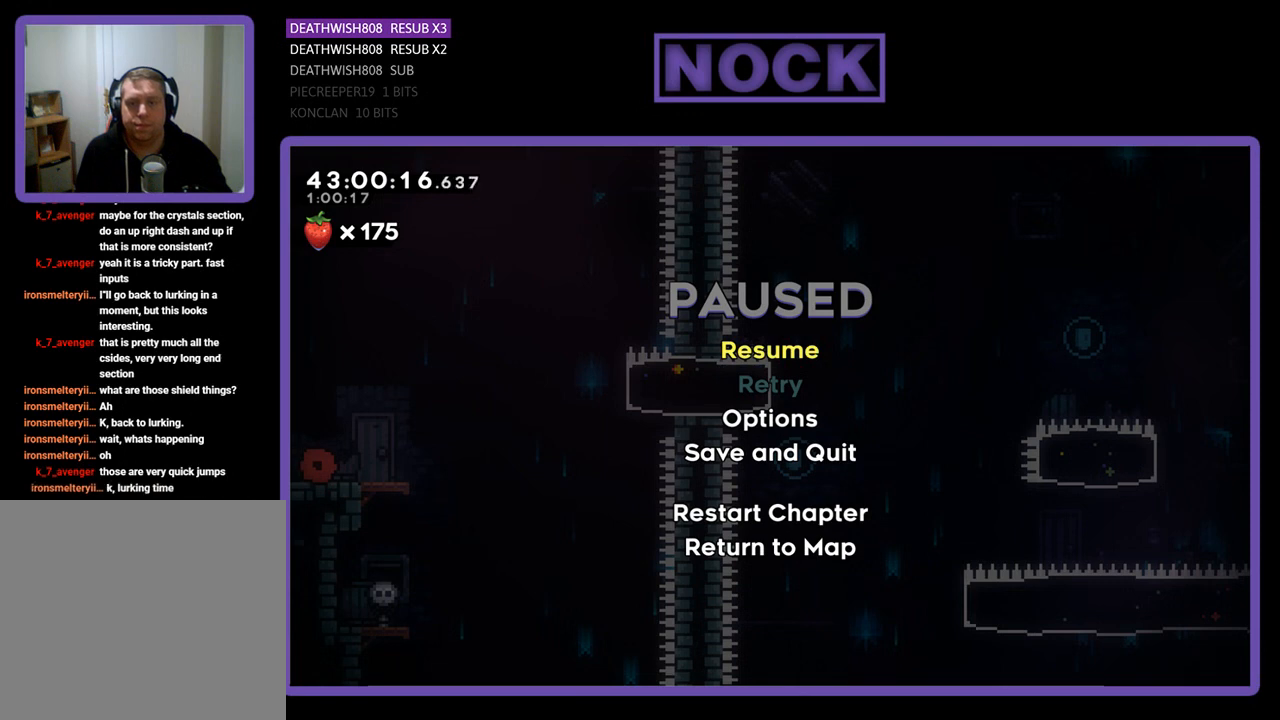
{"buttons": [], "left_stick": "center", "events": []}
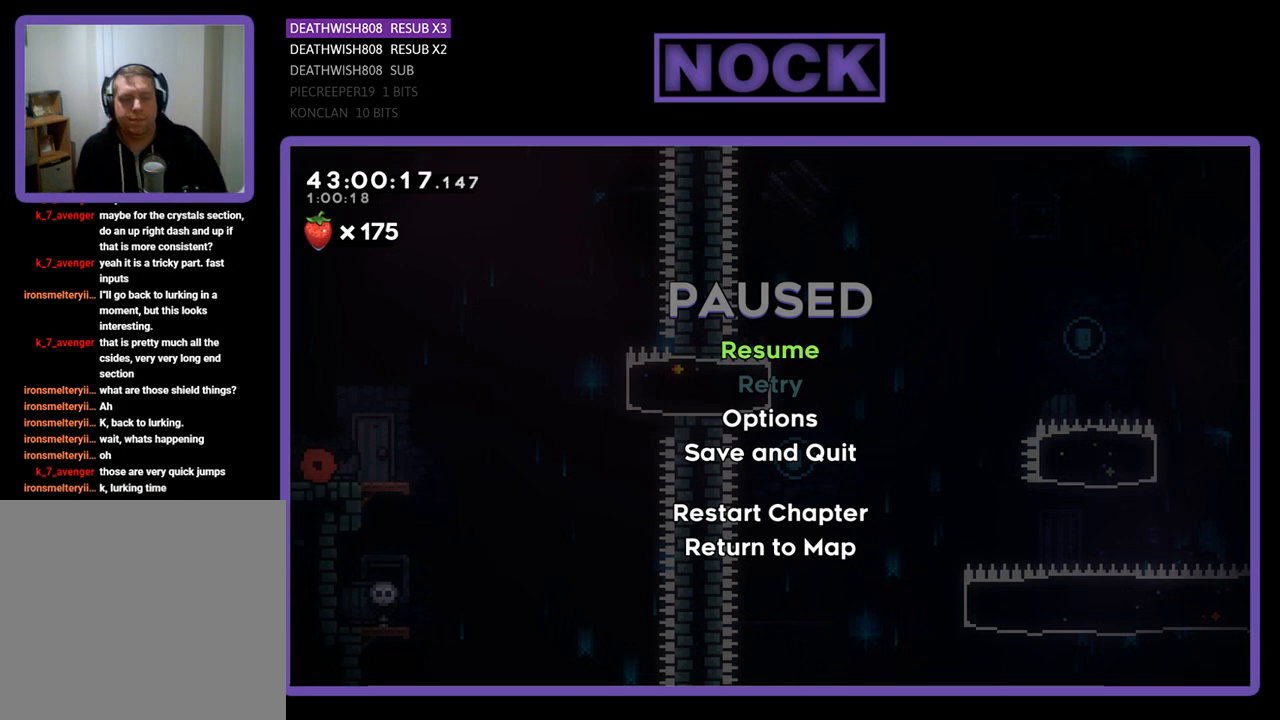
{"buttons": [], "left_stick": "center", "events": []}
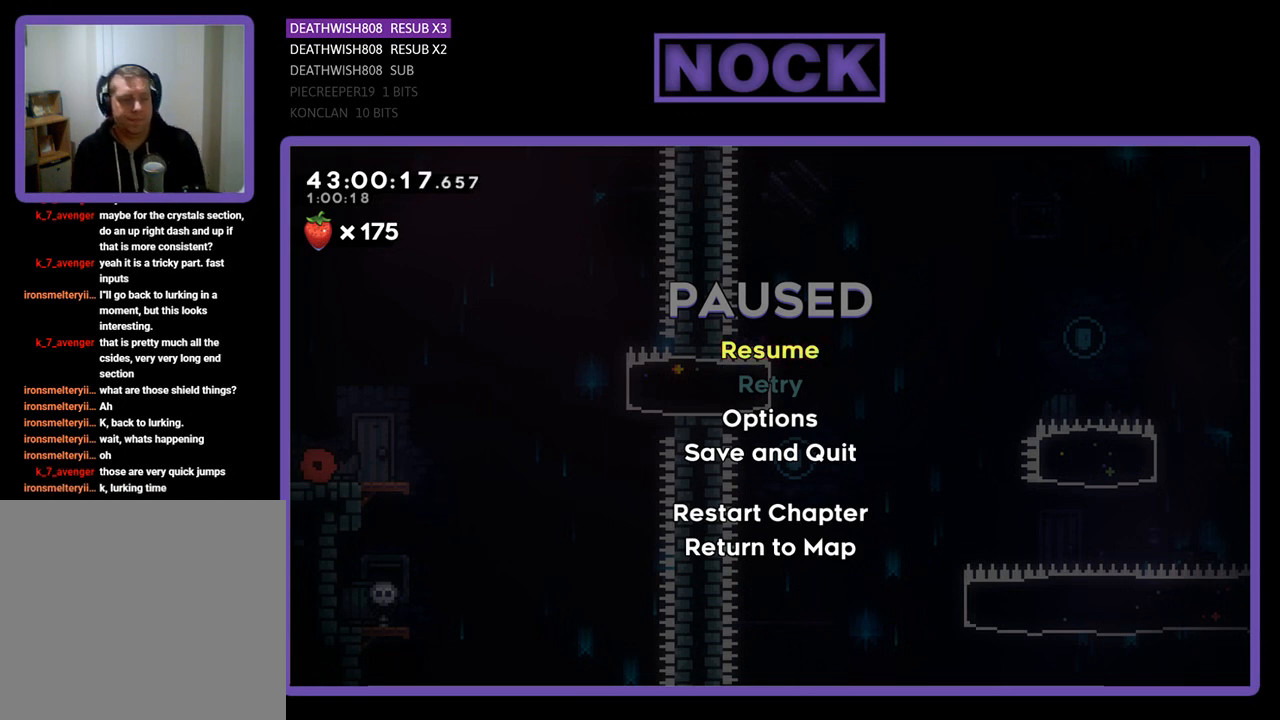
{"buttons": [], "left_stick": "center", "events": []}
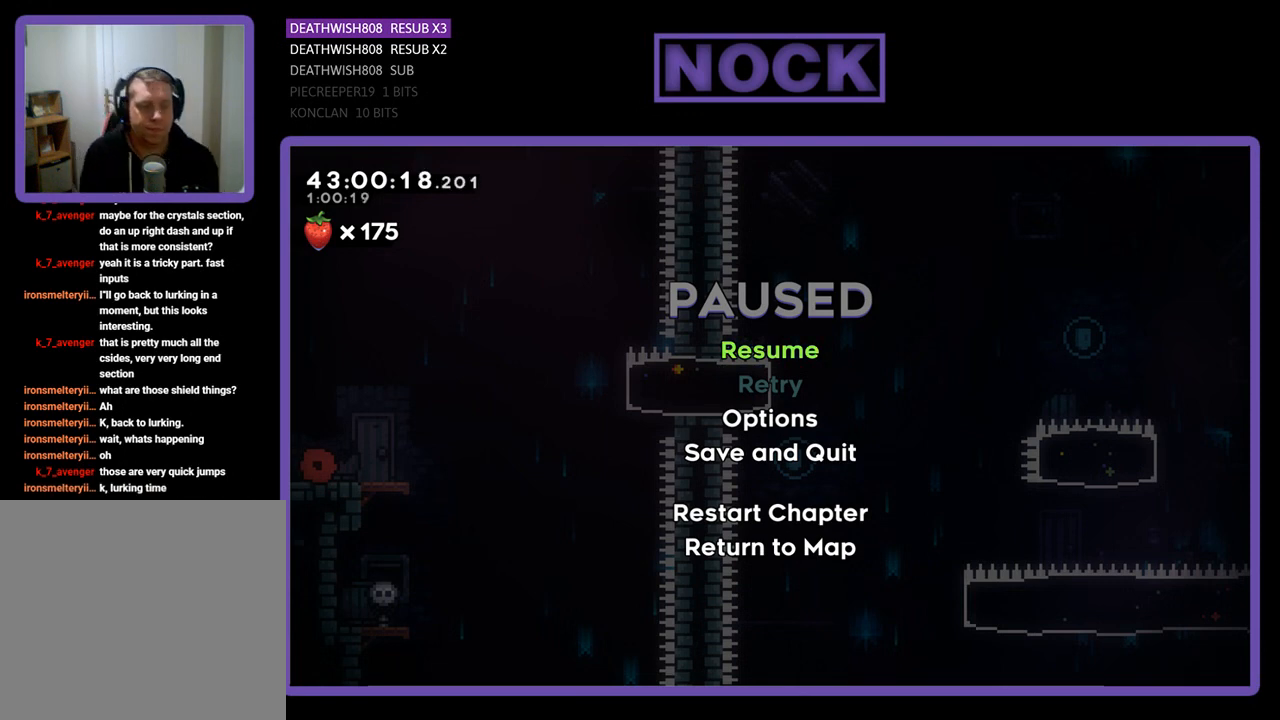
{"buttons": [], "left_stick": "center", "events": [[233, "CROSS", "down"], [333, "CROSS", "up"]]}
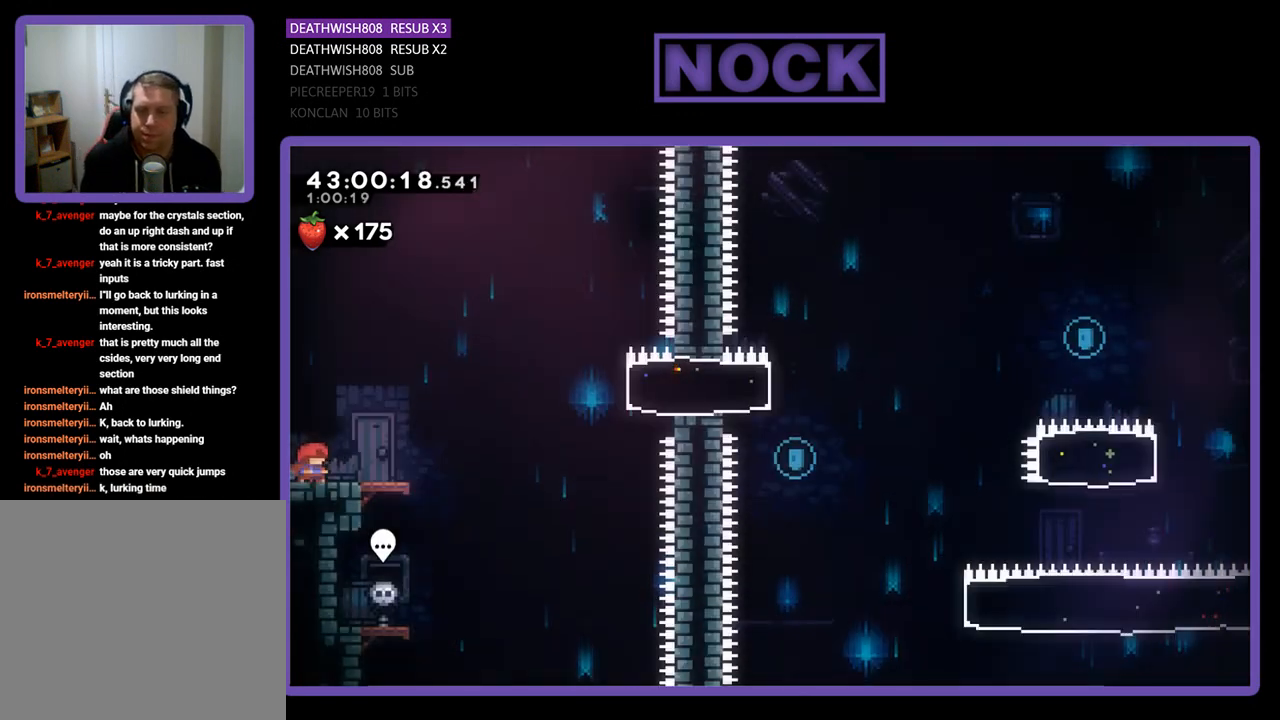
{"buttons": ["R2"], "left_stick": "center", "events": [[300, "R2", "down"]]}
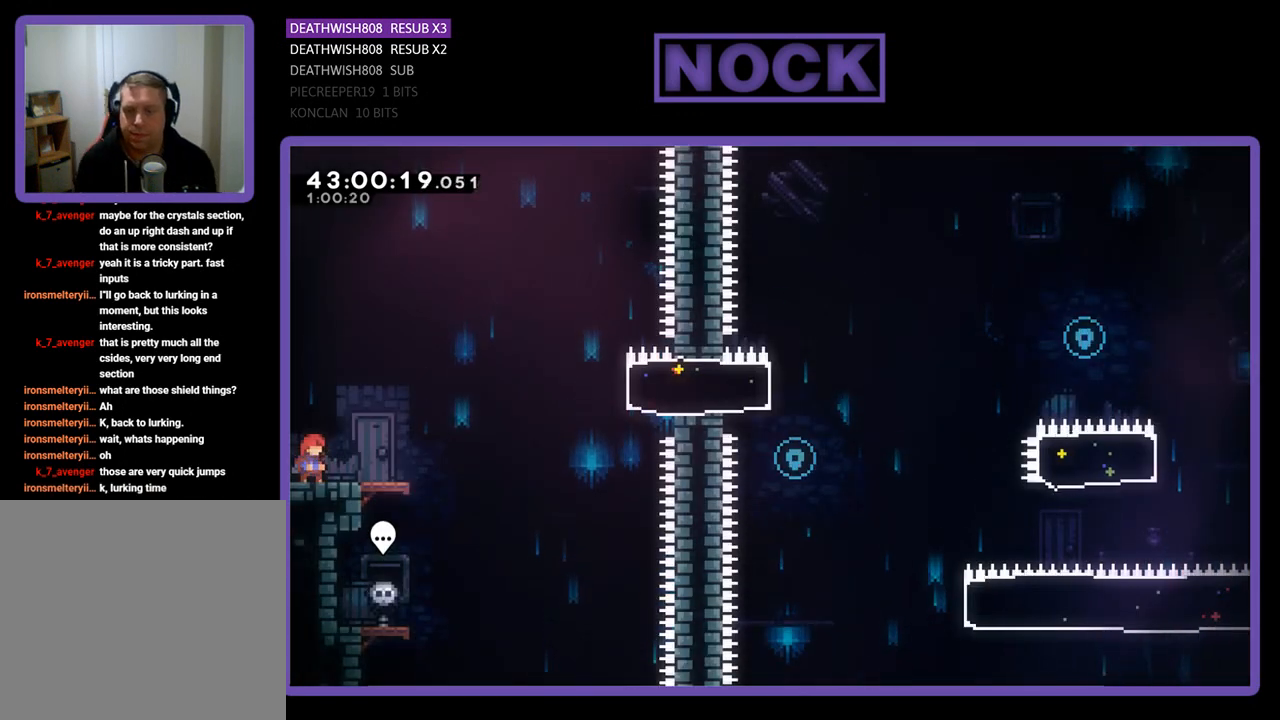
{"buttons": ["R2", "DPAD_RIGHT"], "left_stick": "center", "events": [[333, "DPAD_RIGHT", "down"]]}
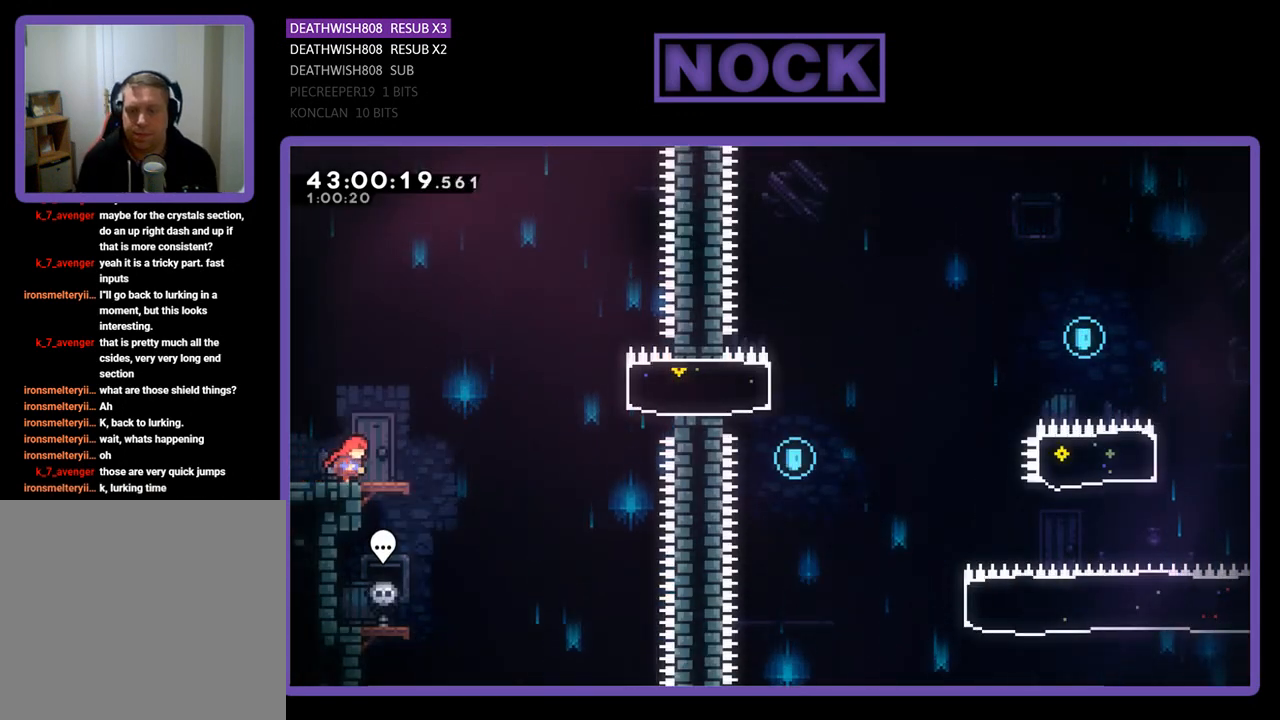
{"buttons": ["R2", "DPAD_RIGHT"], "left_stick": "center", "events": [[267, "CROSS", "down"], [467, "CROSS", "up"]]}
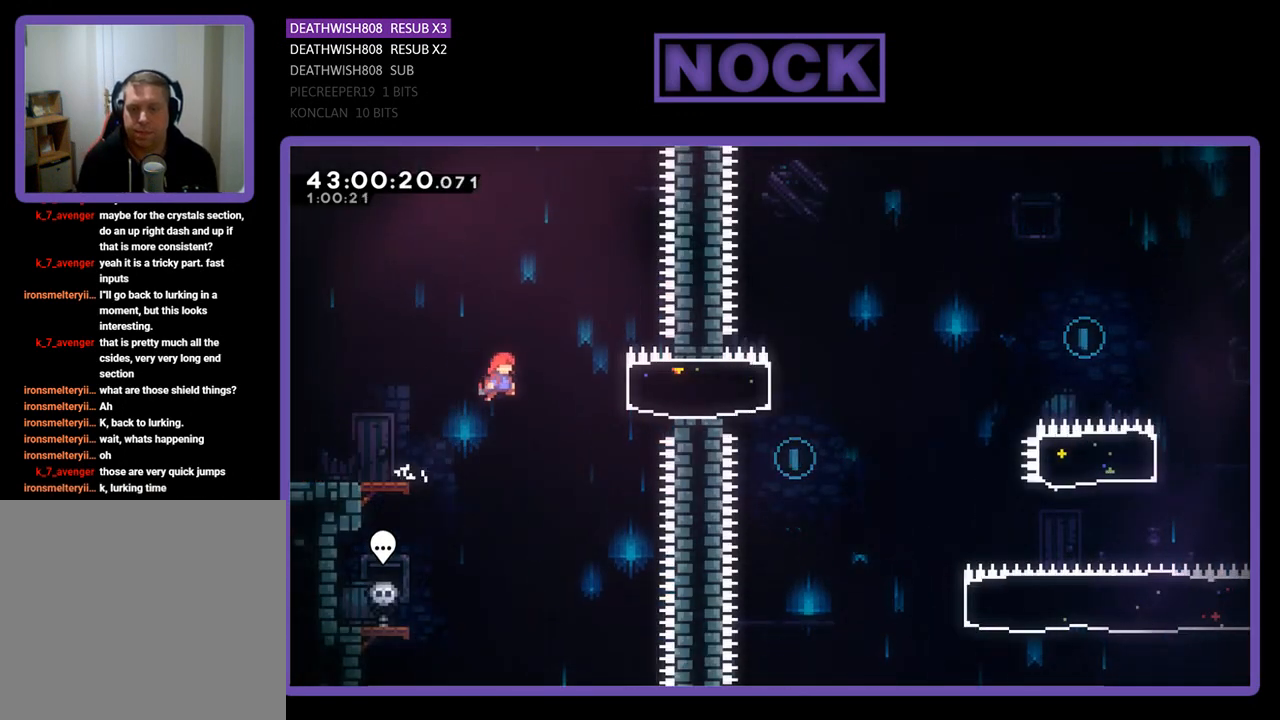
{"buttons": ["R2", "DPAD_LEFT"], "left_stick": "center", "events": [[67, "CIRCLE", "down"], [233, "CIRCLE", "up"], [333, "DPAD_RIGHT", "up"], [433, "DPAD_LEFT", "down"]]}
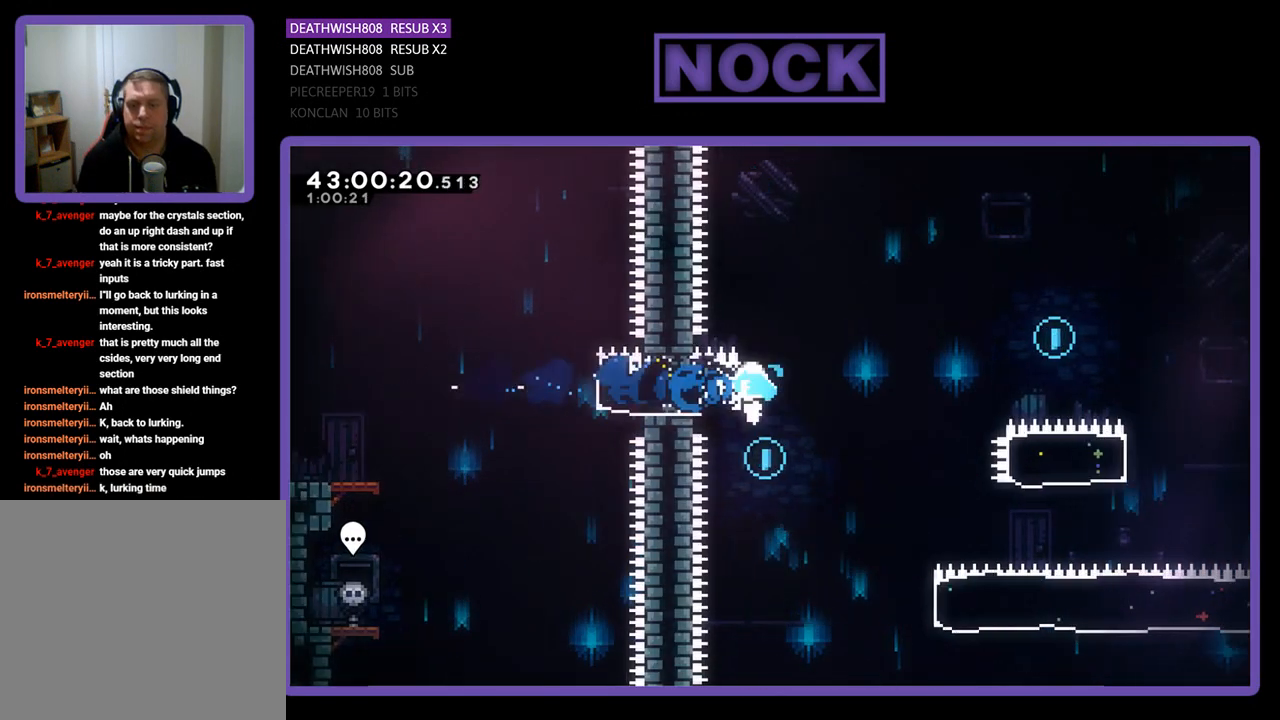
{"buttons": ["R2"], "left_stick": "center", "events": [[233, "DPAD_LEFT", "up"]]}
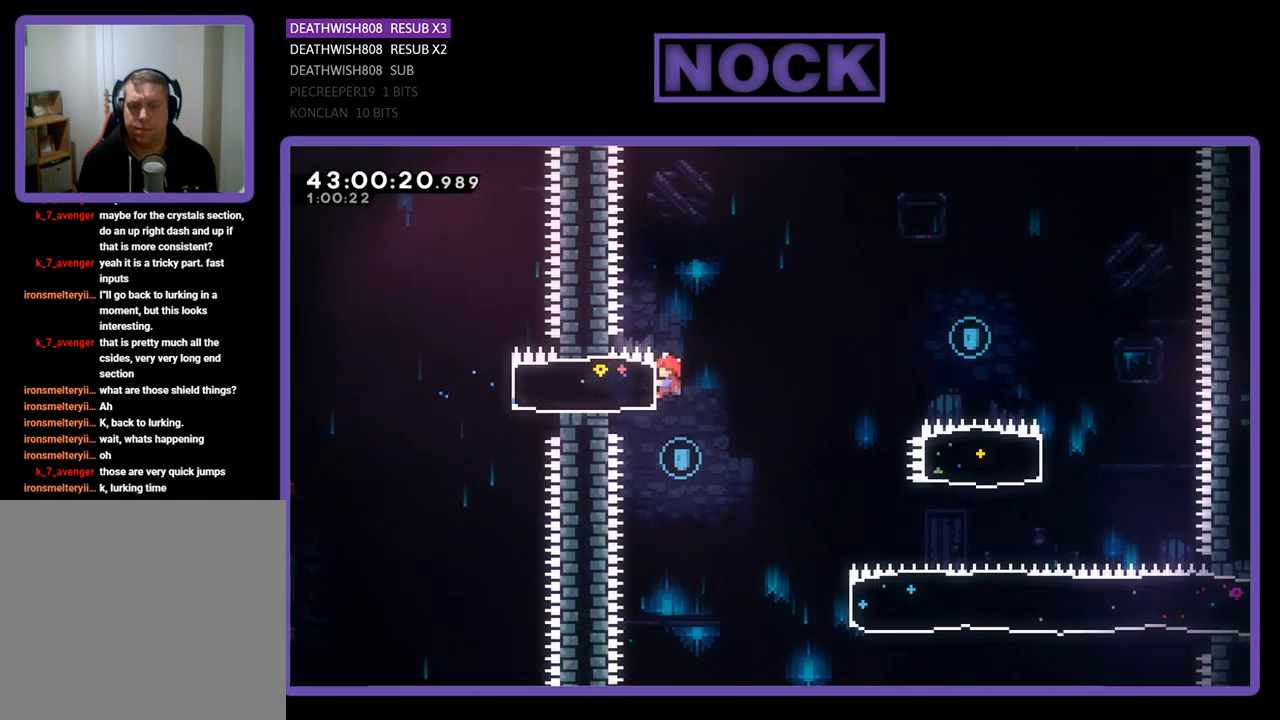
{"buttons": ["R2"], "left_stick": "center", "events": [[233, "CROSS", "down"], [333, "CROSS", "up"]]}
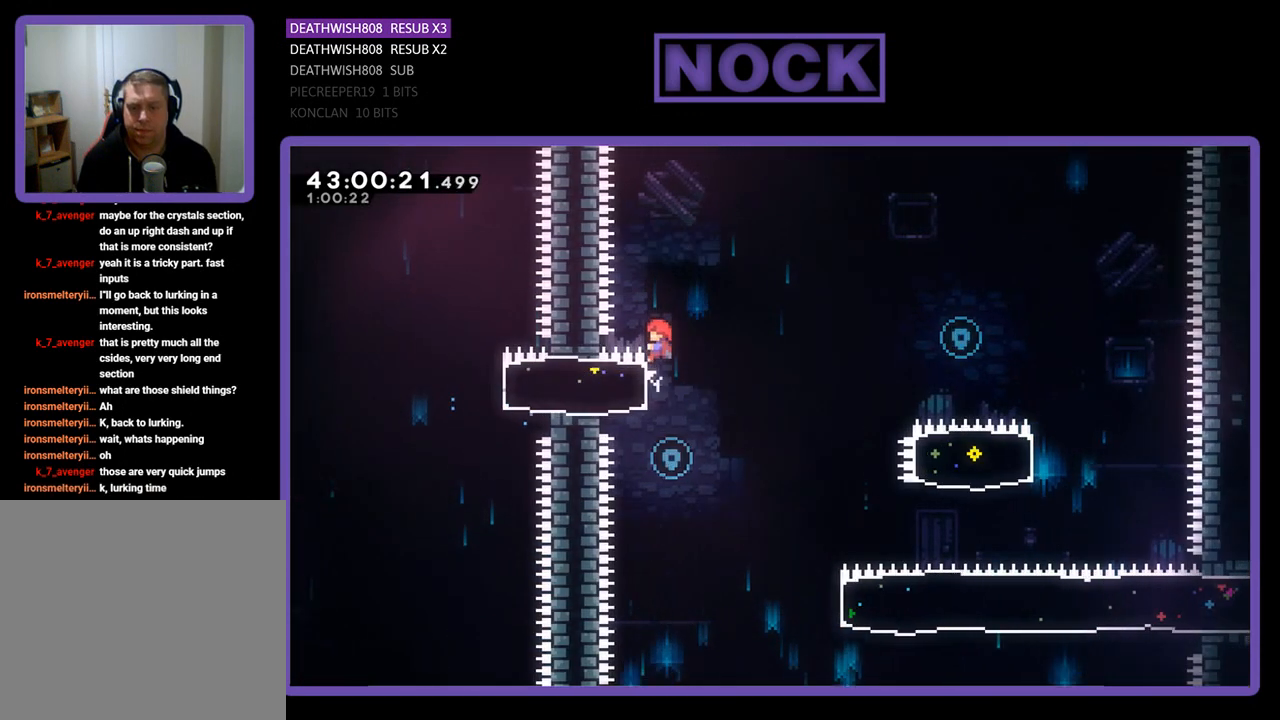
{"buttons": [], "left_stick": "center", "events": [[500, "R2", "up"]]}
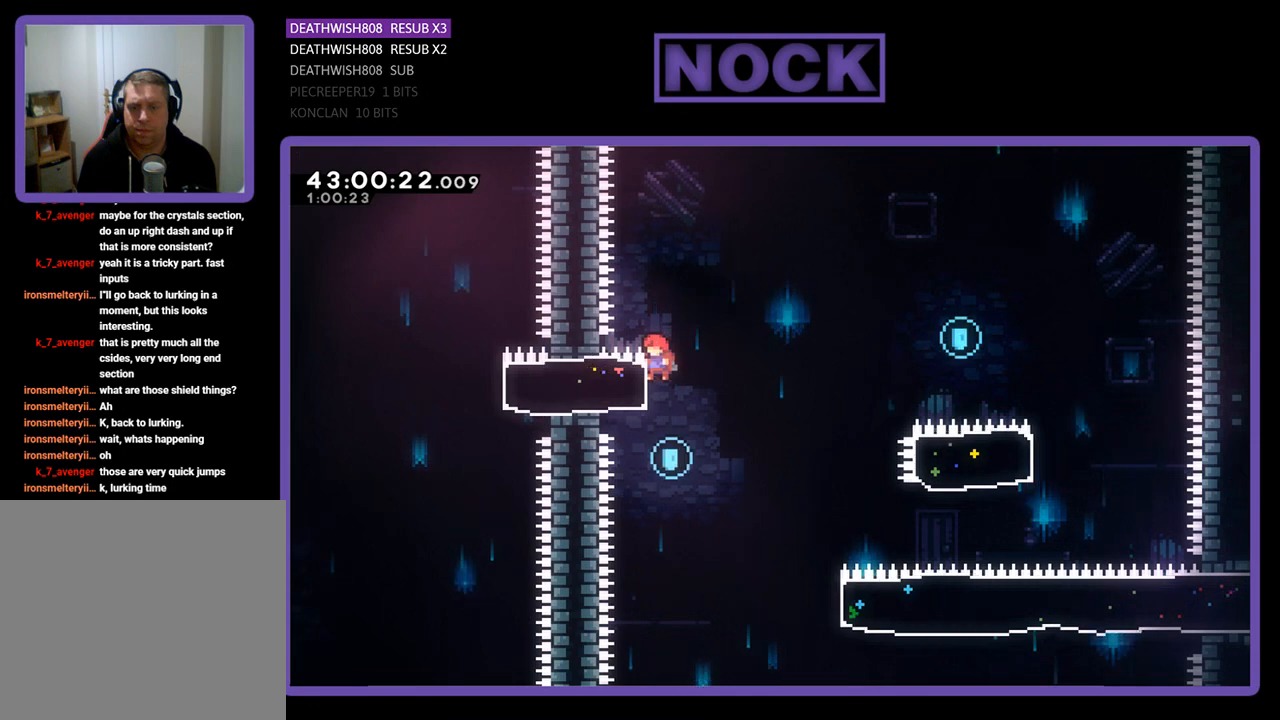
{"buttons": ["R2", "DPAD_RIGHT"], "left_stick": "center", "events": [[133, "DPAD_RIGHT", "down"], [267, "R2", "down"]]}
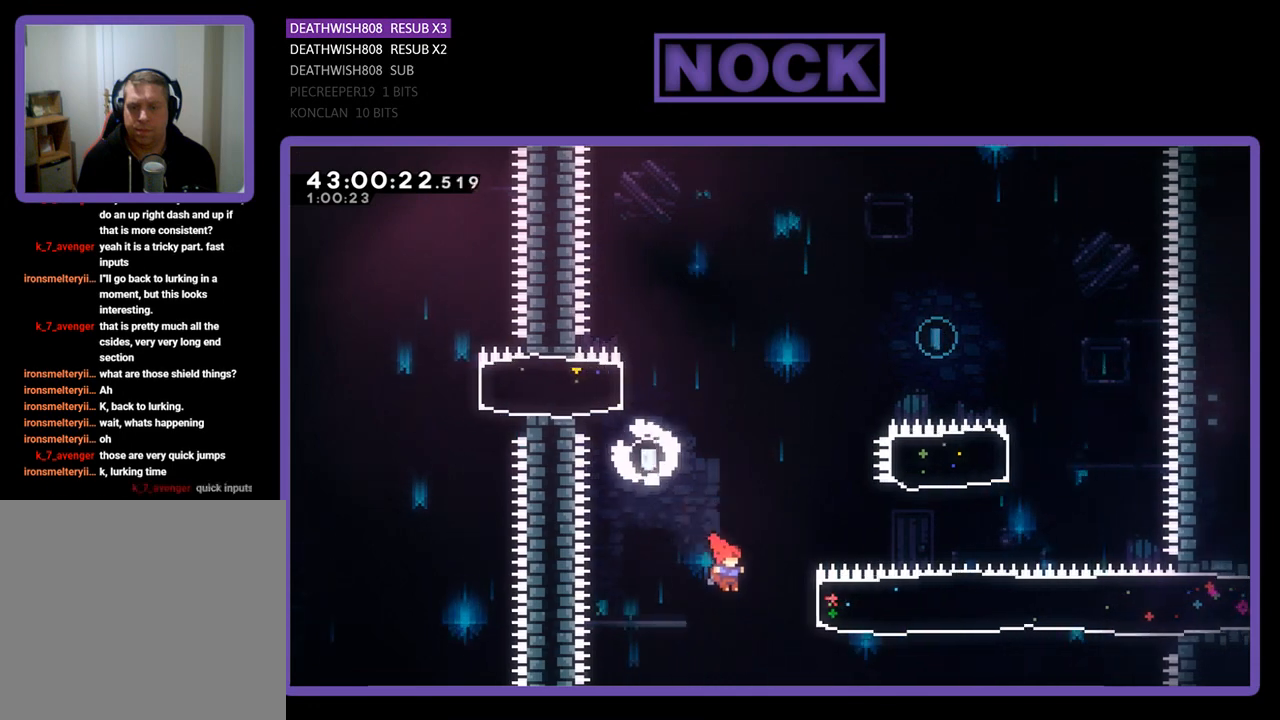
{"buttons": ["R2", "DPAD_UP", "DPAD_RIGHT"], "left_stick": "center", "events": [[33, "DPAD_UP", "down"], [200, "CIRCLE", "down"], [467, "CIRCLE", "up"]]}
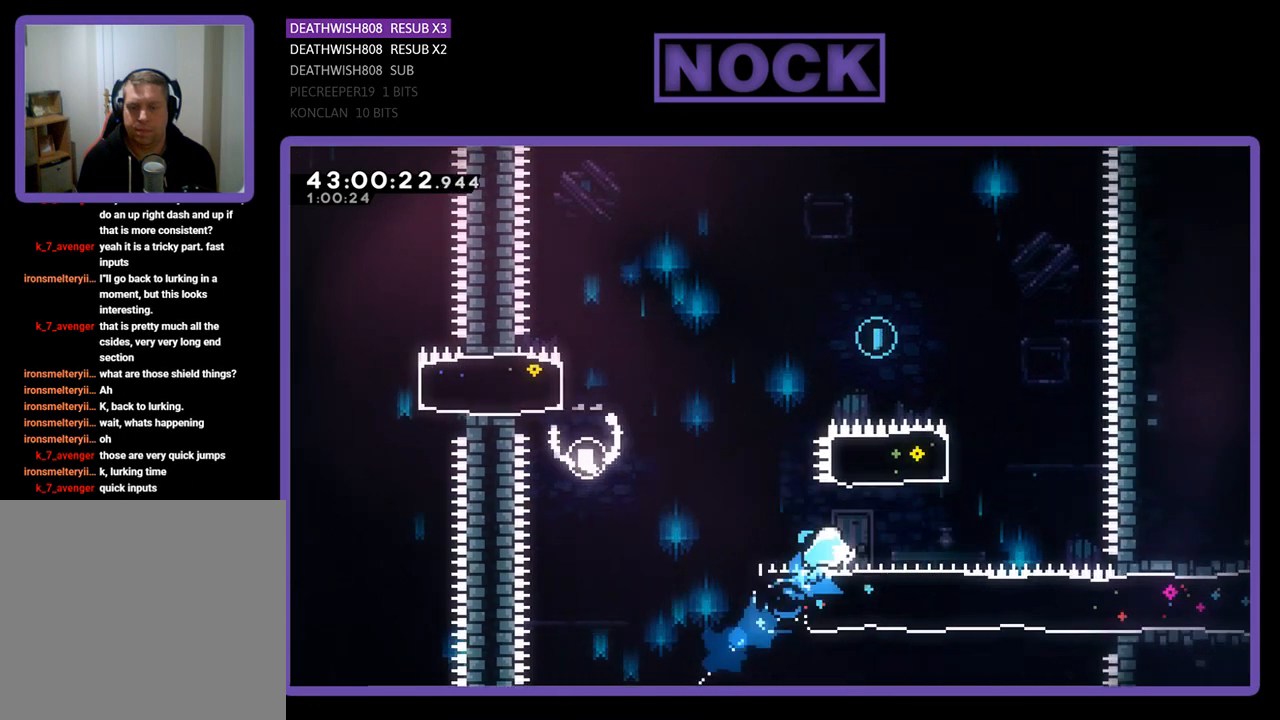
{"buttons": ["R2", "DPAD_UP", "DPAD_LEFT"], "left_stick": "center", "events": [[67, "DPAD_RIGHT", "up"], [167, "CIRCLE", "down"], [333, "DPAD_LEFT", "down"], [467, "CIRCLE", "up"]]}
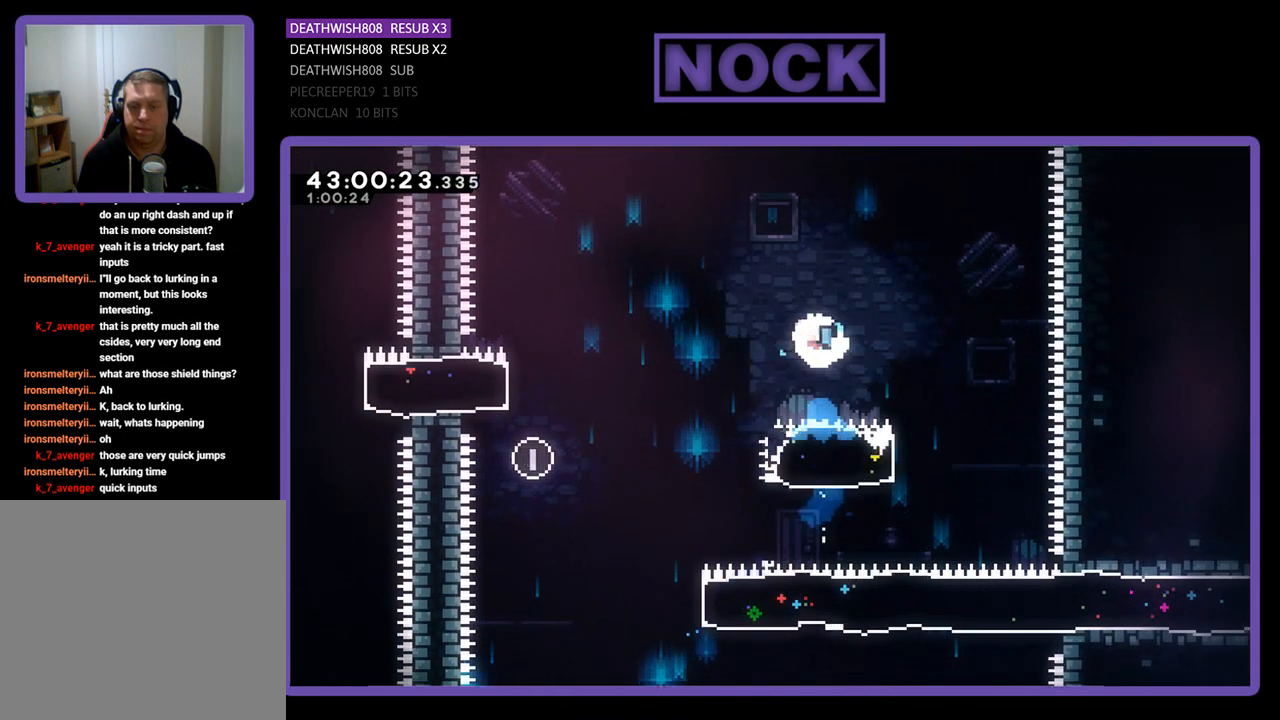
{"buttons": ["R2", "DPAD_UP", "DPAD_LEFT"], "left_stick": "center", "events": []}
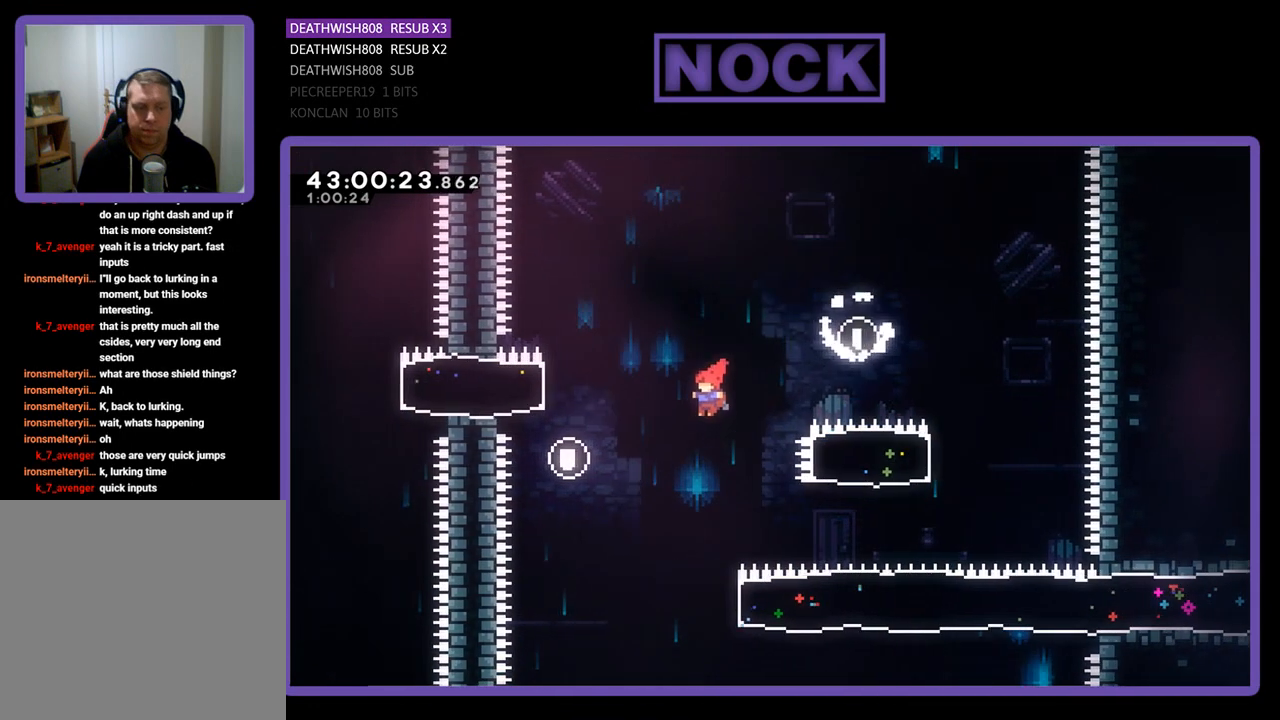
{"buttons": ["CIRCLE", "R2", "DPAD_RIGHT"], "left_stick": "center", "events": [[67, "DPAD_UP", "up"], [100, "DPAD_LEFT", "up"], [367, "DPAD_RIGHT", "down"], [433, "CIRCLE", "down"]]}
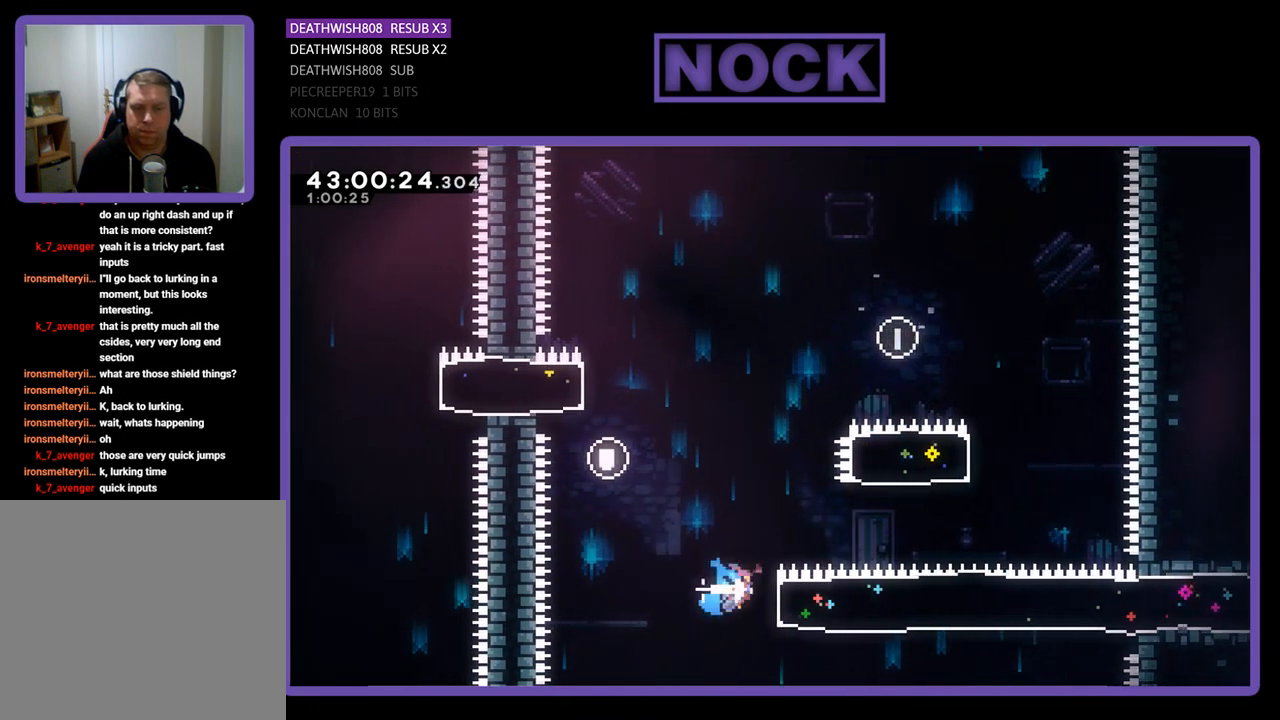
{"buttons": ["R2", "DPAD_RIGHT"], "left_stick": "center", "events": [[167, "CIRCLE", "up"]]}
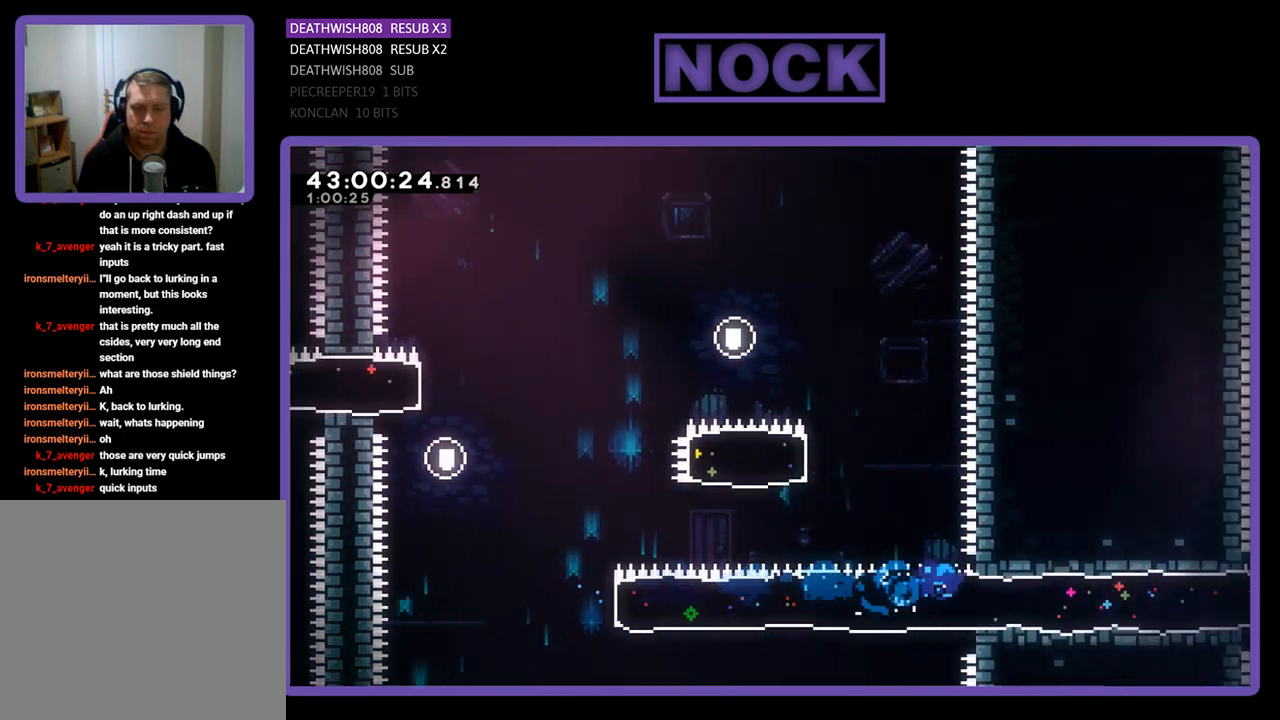
{"buttons": ["CROSS", "R2", "DPAD_RIGHT"], "left_stick": "center", "events": [[500, "CROSS", "down"]]}
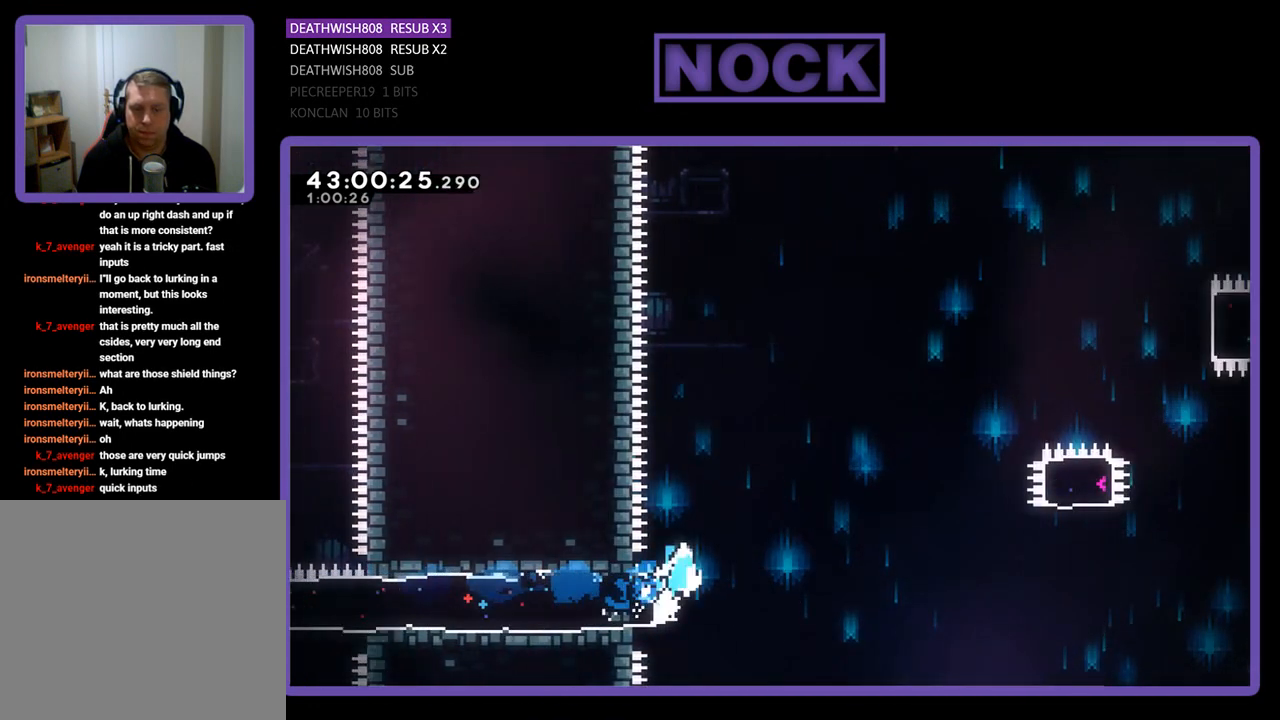
{"buttons": ["CROSS", "R2", "DPAD_RIGHT"], "left_stick": "center", "events": []}
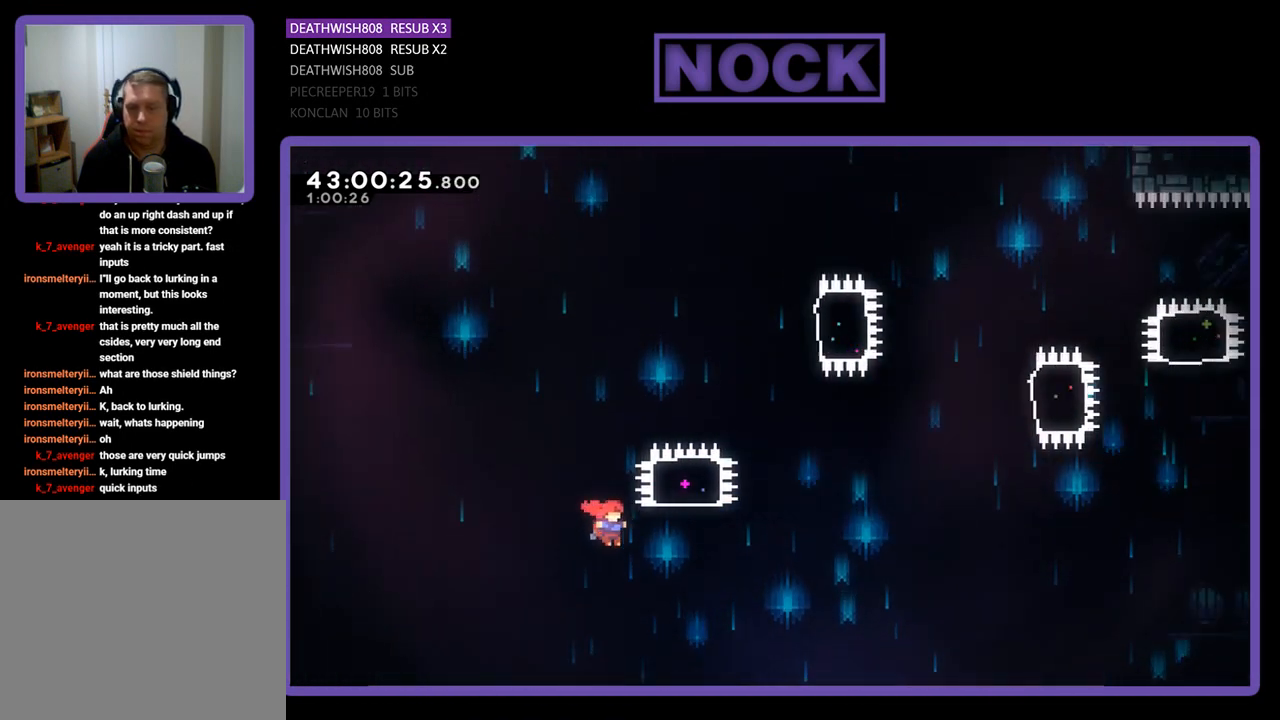
{"buttons": ["CIRCLE", "R2", "DPAD_UP"], "left_stick": "center", "events": [[100, "CROSS", "up"], [100, "DPAD_UP", "down"], [200, "CIRCLE", "down"], [200, "DPAD_RIGHT", "up"]]}
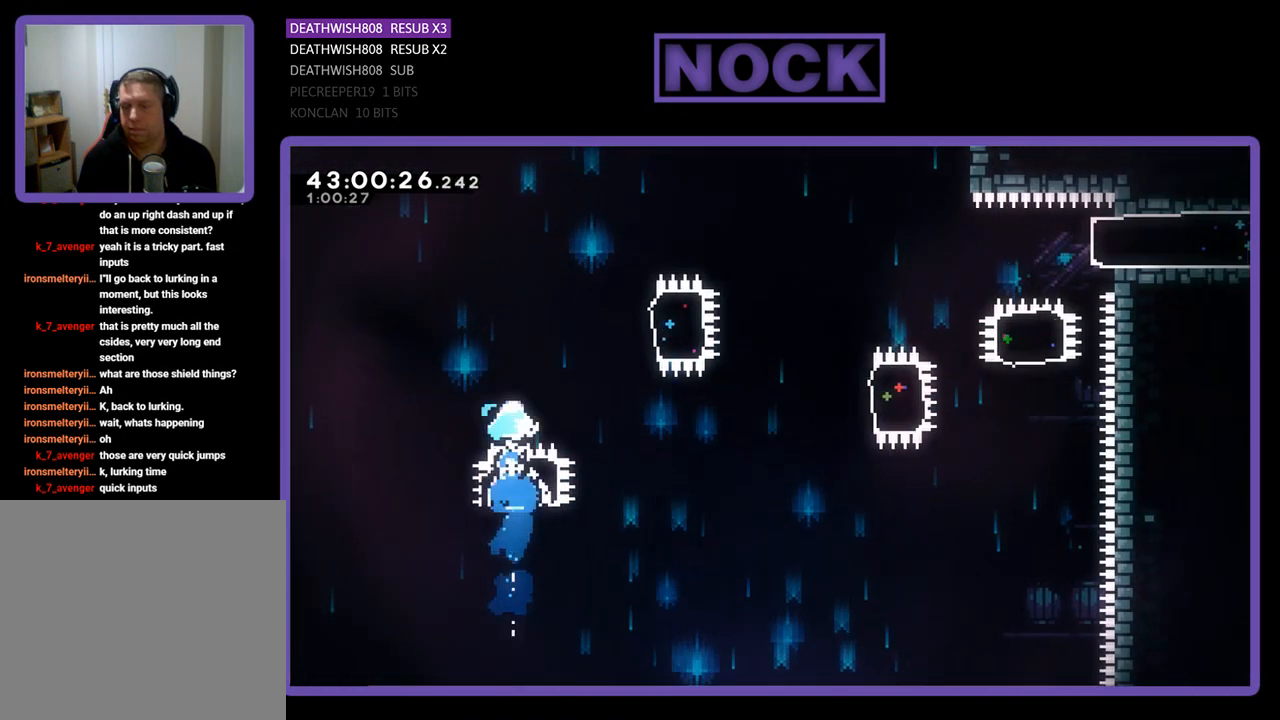
{"buttons": ["CIRCLE", "R2", "DPAD_RIGHT"], "left_stick": "center", "events": [[100, "CIRCLE", "up"], [233, "DPAD_RIGHT", "down"], [300, "DPAD_UP", "up"], [400, "CIRCLE", "down"]]}
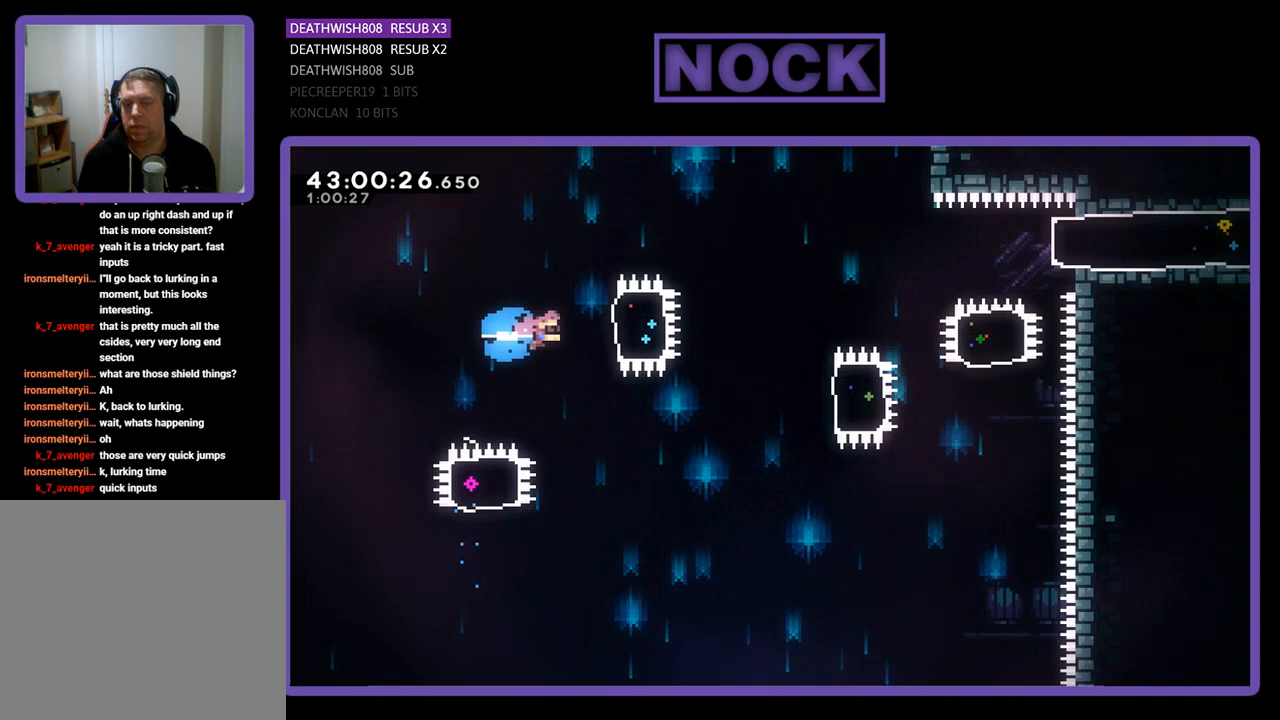
{"buttons": ["R2", "DPAD_RIGHT"], "left_stick": "center", "events": [[100, "CIRCLE", "up"], [133, "DPAD_RIGHT", "up"], [433, "DPAD_RIGHT", "down"]]}
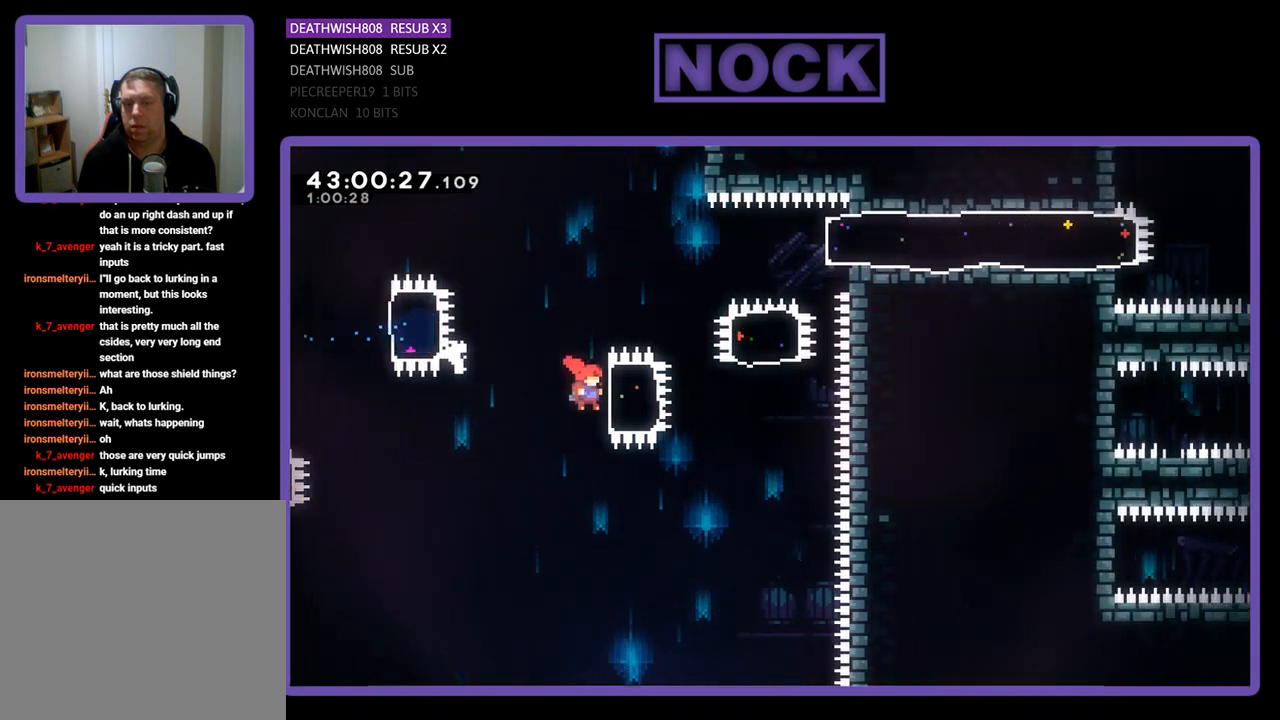
{"buttons": ["CIRCLE", "R2", "DPAD_UP"], "left_stick": "center", "events": [[67, "CIRCLE", "down"], [233, "DPAD_UP", "down"], [267, "CIRCLE", "up"], [400, "CIRCLE", "down"], [400, "DPAD_RIGHT", "up"]]}